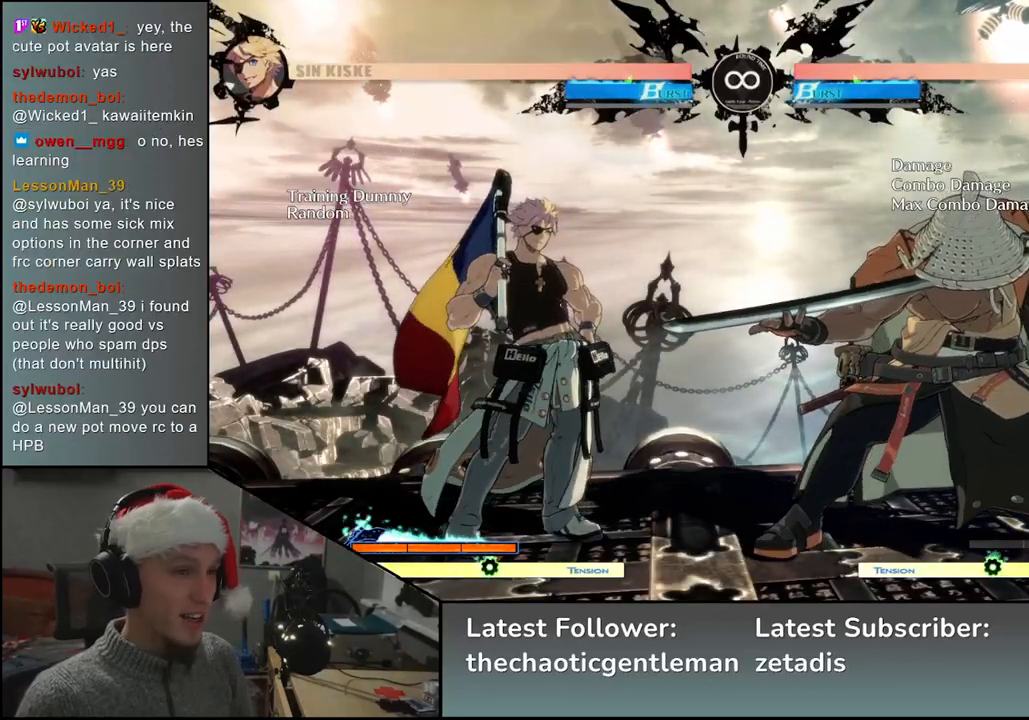
Gameplay with a controller (arcade stick); each line is a JSON object with the inputs held at the frame after it. "events" lists button and stick changes between this image and that frame as [ms after this image, input, new state], when the widget could be followed in between. Not read: L3 R3 other_buttons.
{"buttons": [], "left_stick": "center", "events": [[167, "left_stick", "right"], [283, "left_stick", "down"], [350, "left_stick", "left"], [383, "L2", "down"], [433, "L2", "up"], [467, "left_stick", "center"]]}
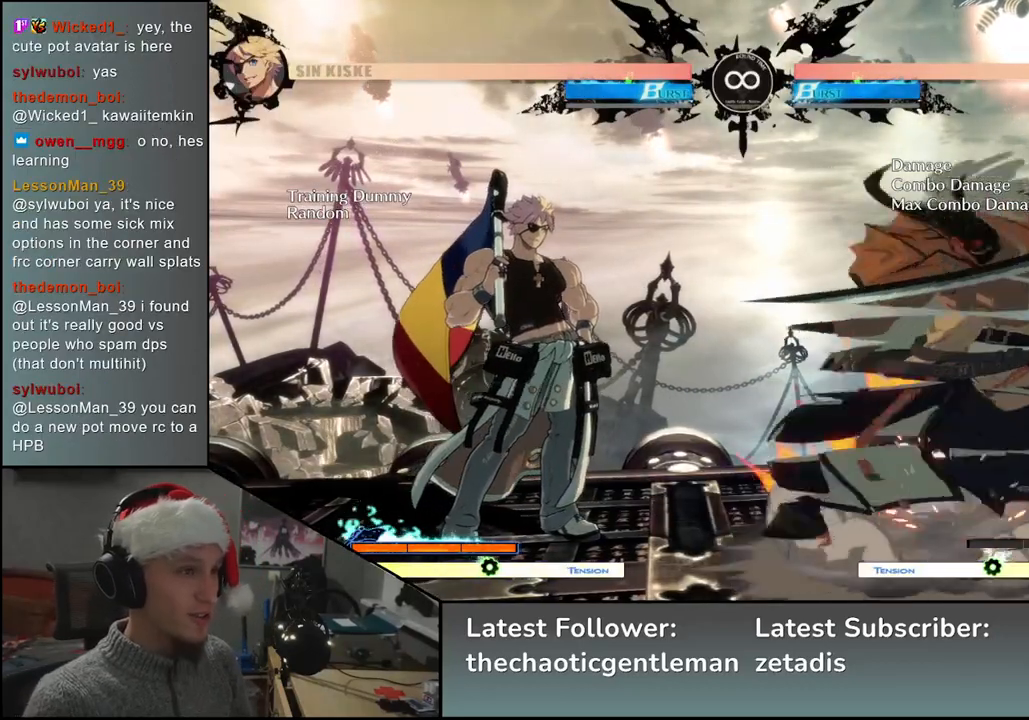
{"buttons": [], "left_stick": "center", "events": [[250, "TRIANGLE", "down"], [333, "TRIANGLE", "up"]]}
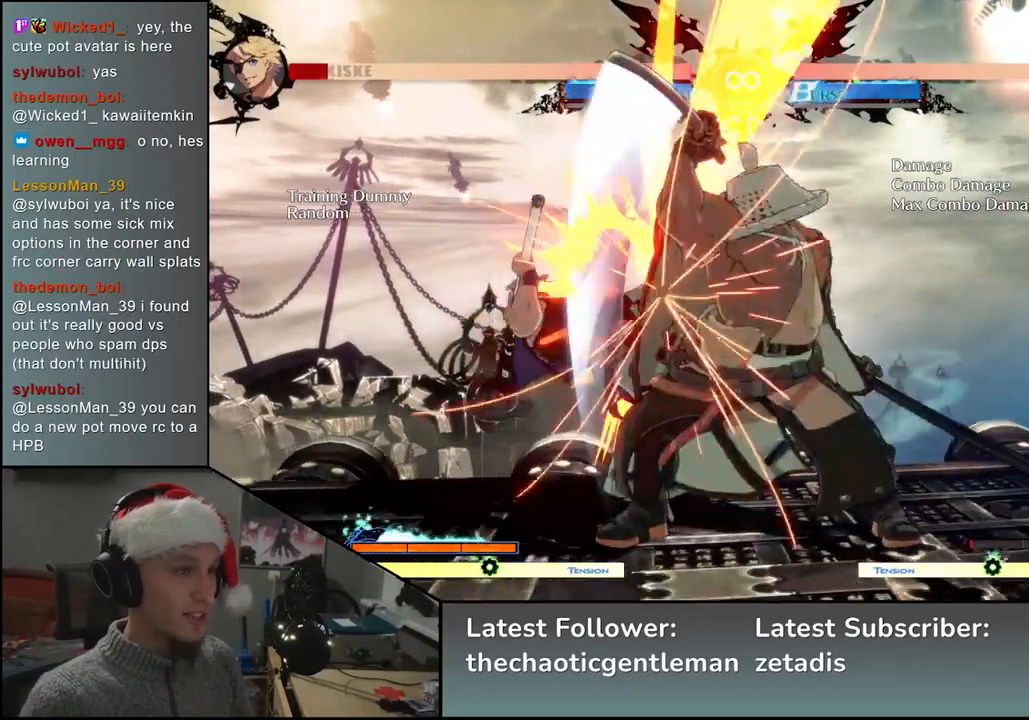
{"buttons": [], "left_stick": "center", "events": [[200, "L2", "down"], [267, "L2", "up"], [350, "L2", "down"], [433, "L2", "up"]]}
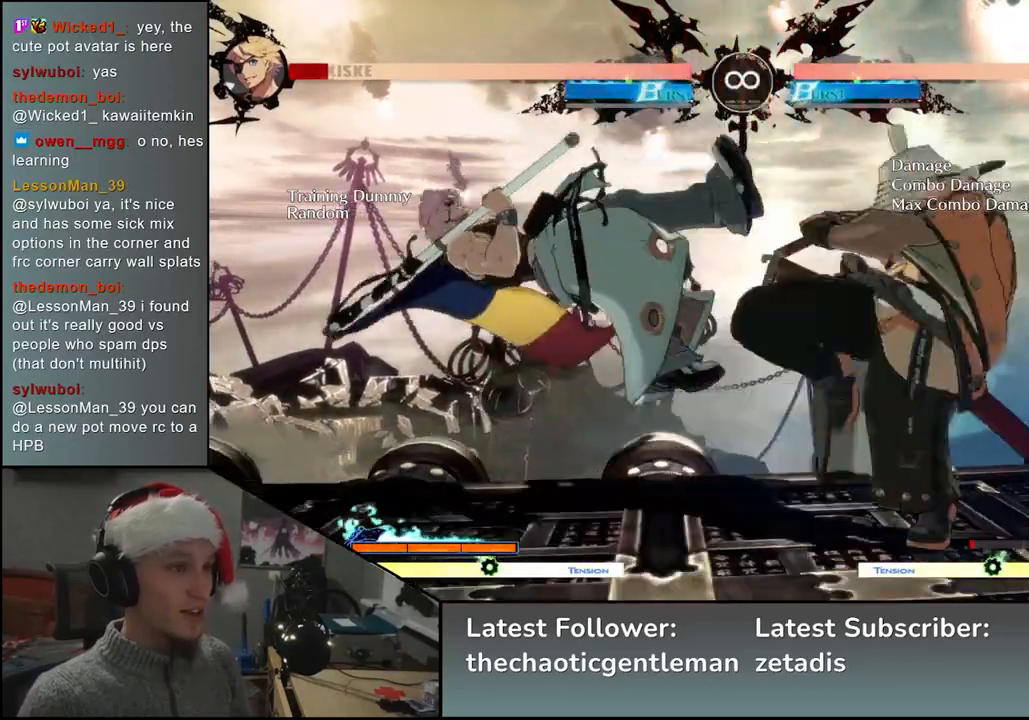
{"buttons": [], "left_stick": "left", "events": [[50, "left_stick", "left"], [150, "left_stick", "down"], [217, "SQUARE", "down"], [217, "left_stick", "right"], [317, "left_stick", "up"], [333, "SQUARE", "up"], [383, "left_stick", "left"]]}
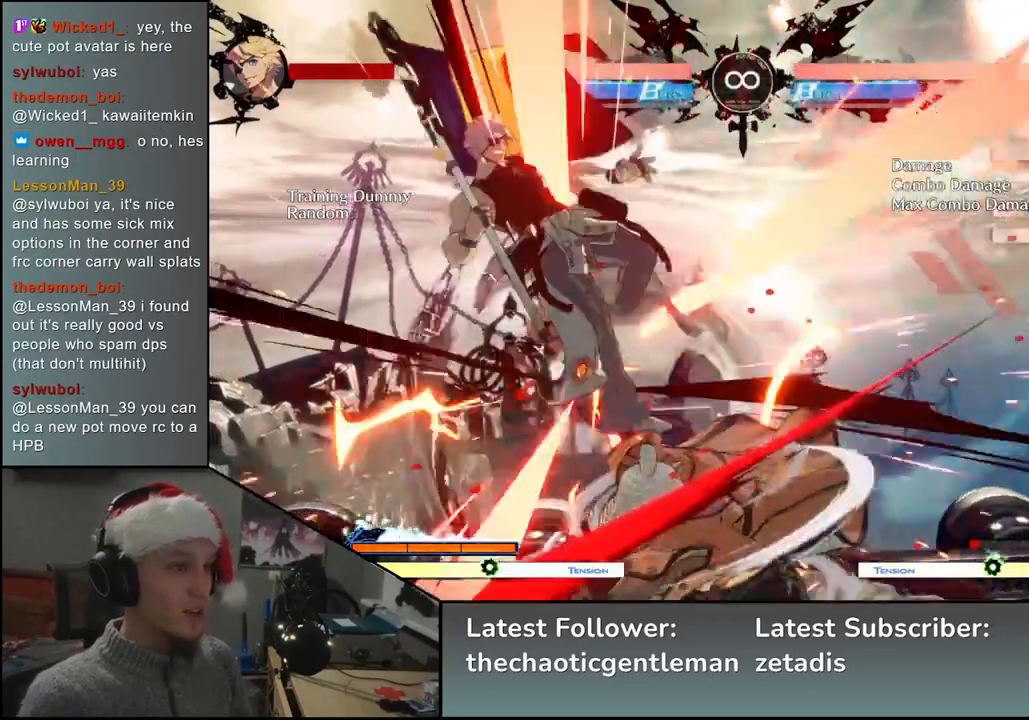
{"buttons": [], "left_stick": "down", "events": [[83, "left_stick", "down"], [217, "left_stick", "left"], [233, "SQUARE", "down"], [350, "SQUARE", "up"], [367, "left_stick", "right"], [483, "left_stick", "down"]]}
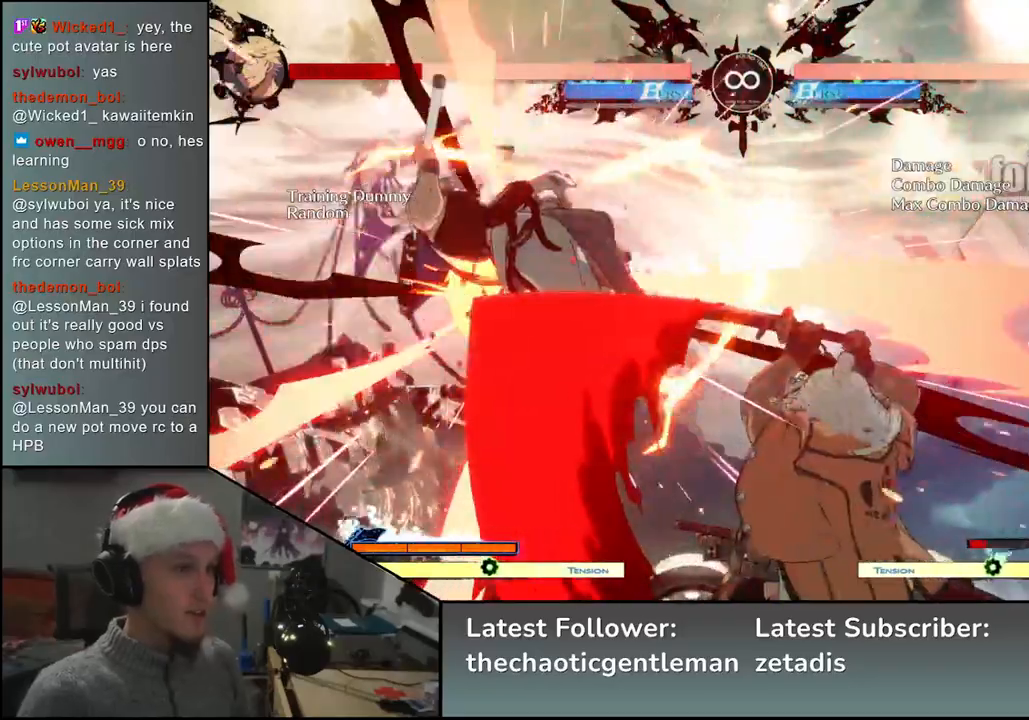
{"buttons": [], "left_stick": "center", "events": [[33, "left_stick", "left"], [67, "L2", "down"], [133, "L2", "up"], [200, "left_stick", "center"]]}
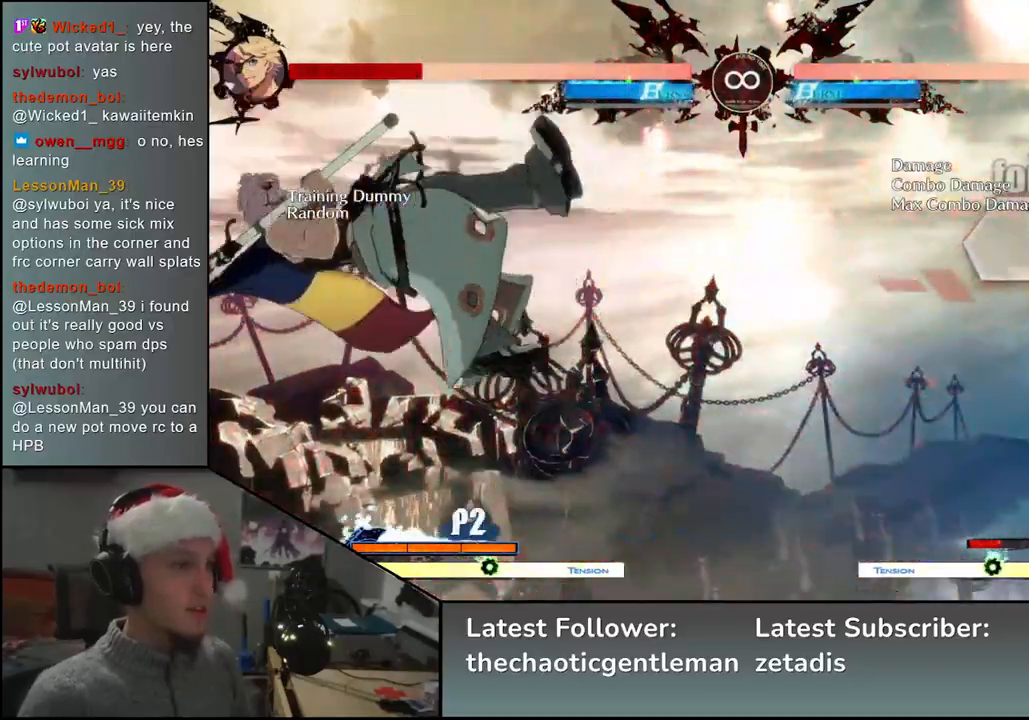
{"buttons": [], "left_stick": "center", "events": [[133, "TRIANGLE", "down"], [217, "TRIANGLE", "up"]]}
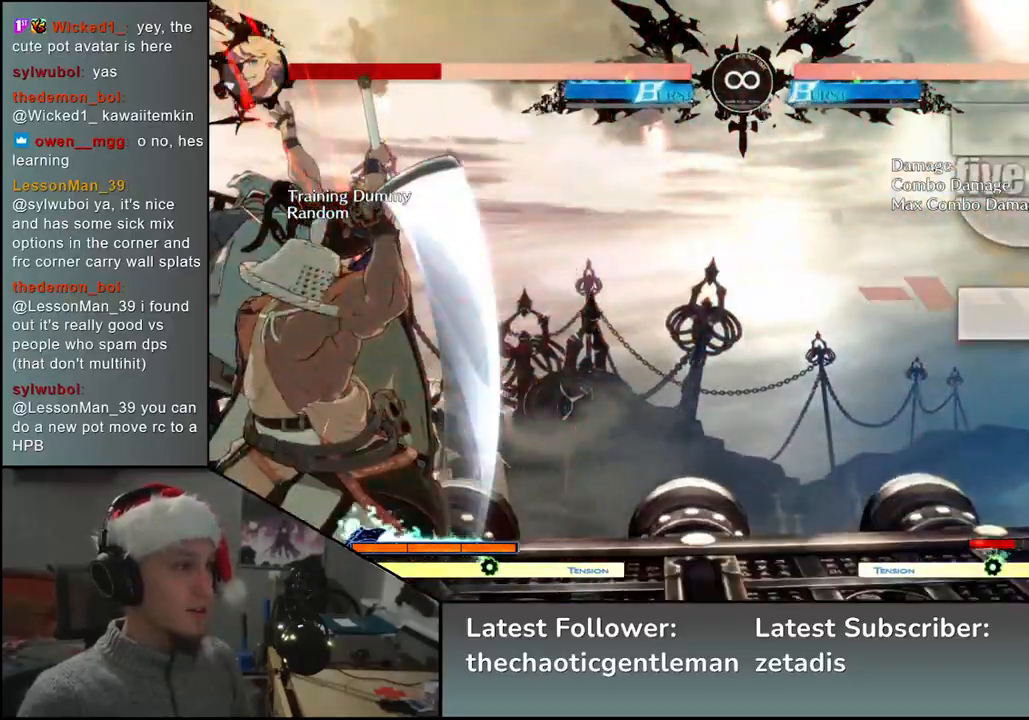
{"buttons": [], "left_stick": "center", "events": [[150, "TRIANGLE", "down"], [217, "TRIANGLE", "up"], [400, "TRIANGLE", "down"], [483, "TRIANGLE", "up"]]}
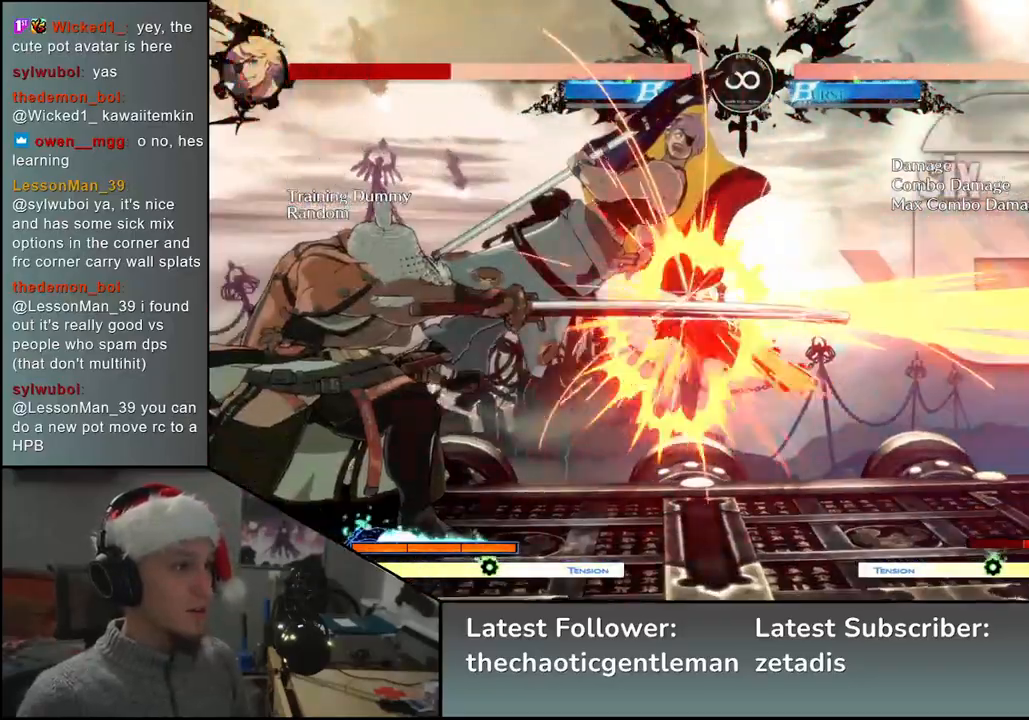
{"buttons": [], "left_stick": "center", "events": [[117, "TRIANGLE", "down"], [200, "TRIANGLE", "up"], [333, "TRIANGLE", "down"], [417, "TRIANGLE", "up"]]}
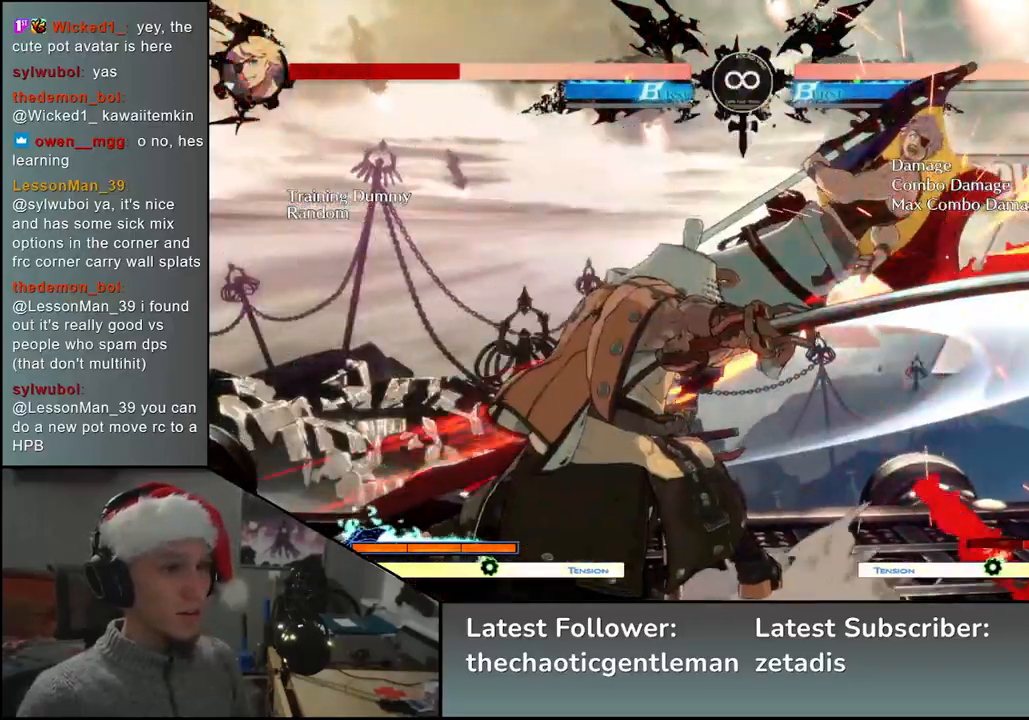
{"buttons": [], "left_stick": "center", "events": [[67, "TRIANGLE", "down"], [167, "TRIANGLE", "up"]]}
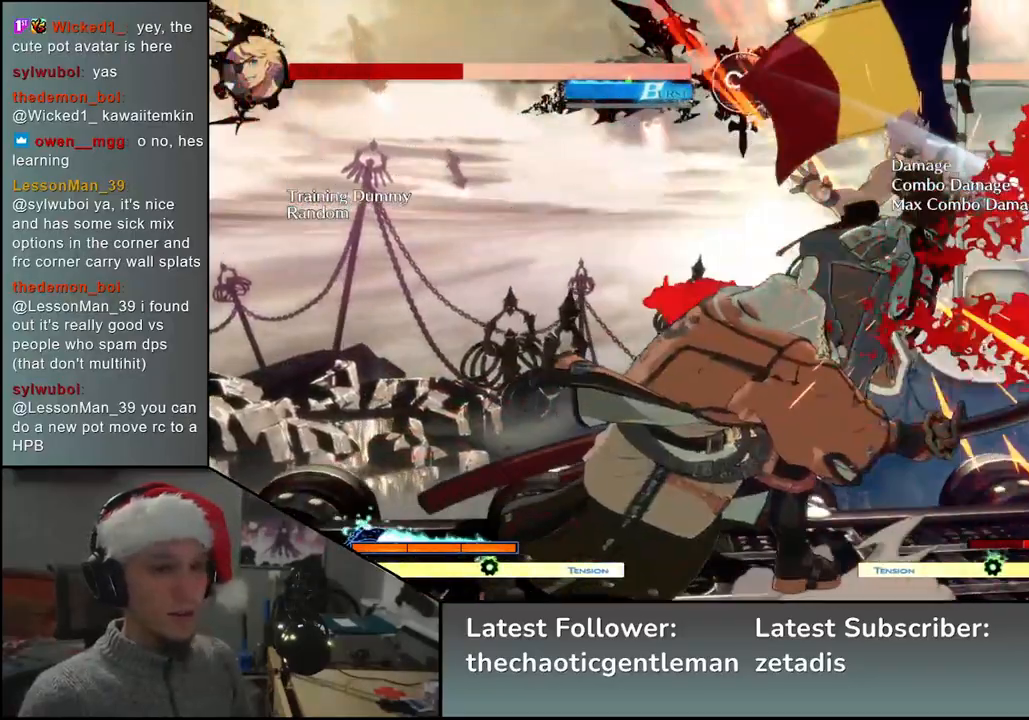
{"buttons": [], "left_stick": "center", "events": []}
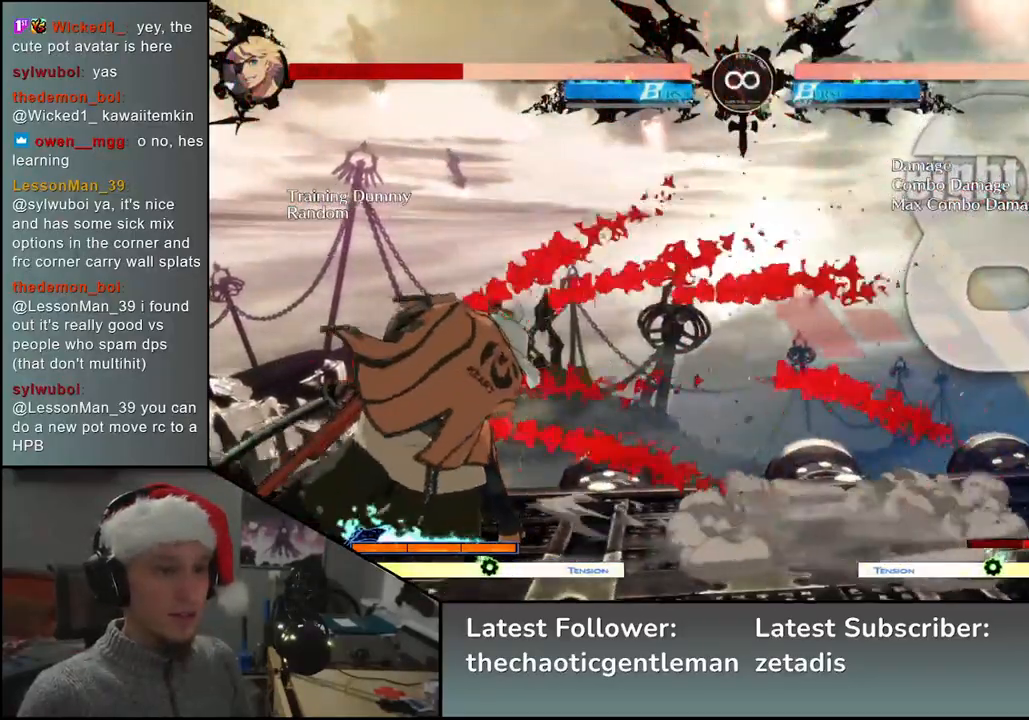
{"buttons": [], "left_stick": "center", "events": [[17, "left_stick", "left"], [83, "left_stick", "down"], [150, "left_stick", "right"], [183, "L2", "down"], [233, "left_stick", "center"], [267, "L2", "up"]]}
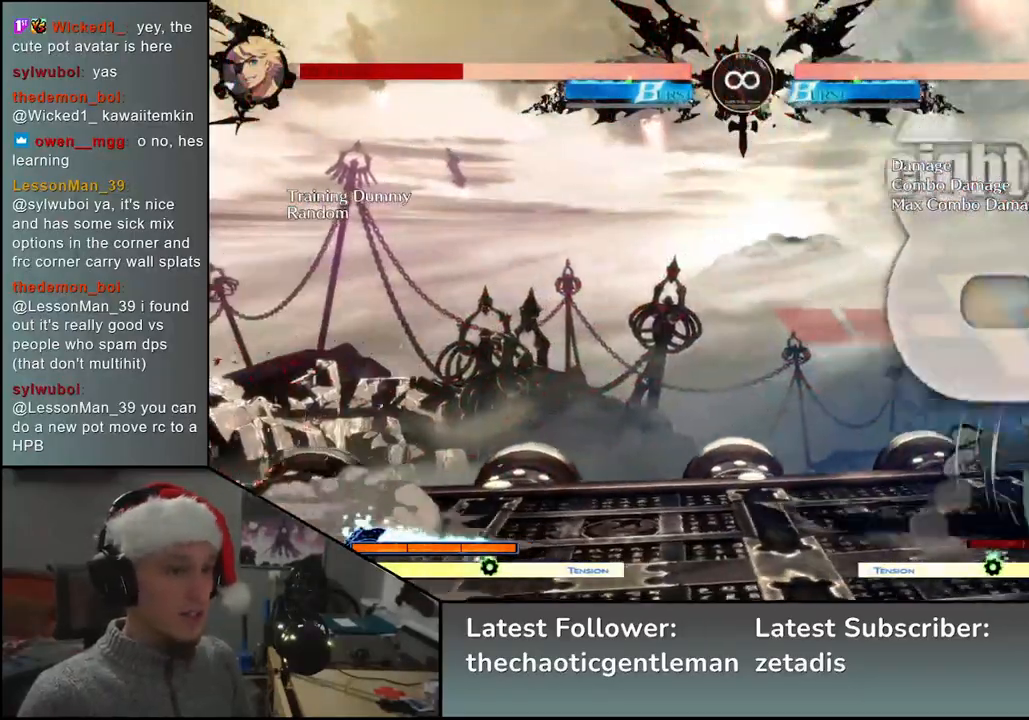
{"buttons": [], "left_stick": "center", "events": []}
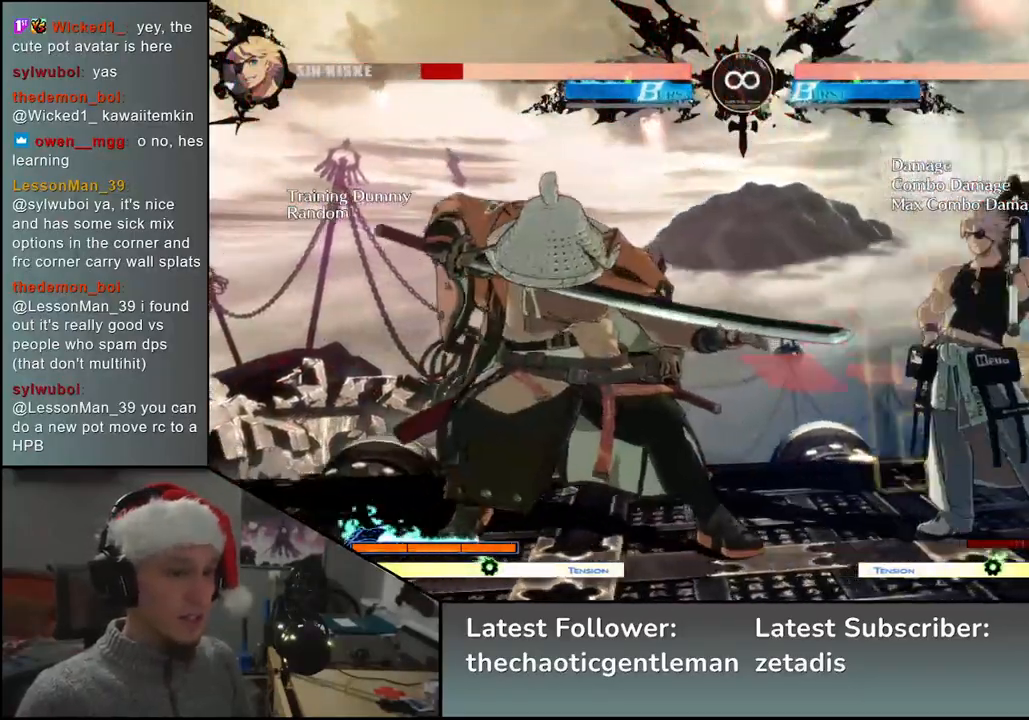
{"buttons": ["START"], "left_stick": "center", "events": [[450, "START", "down"]]}
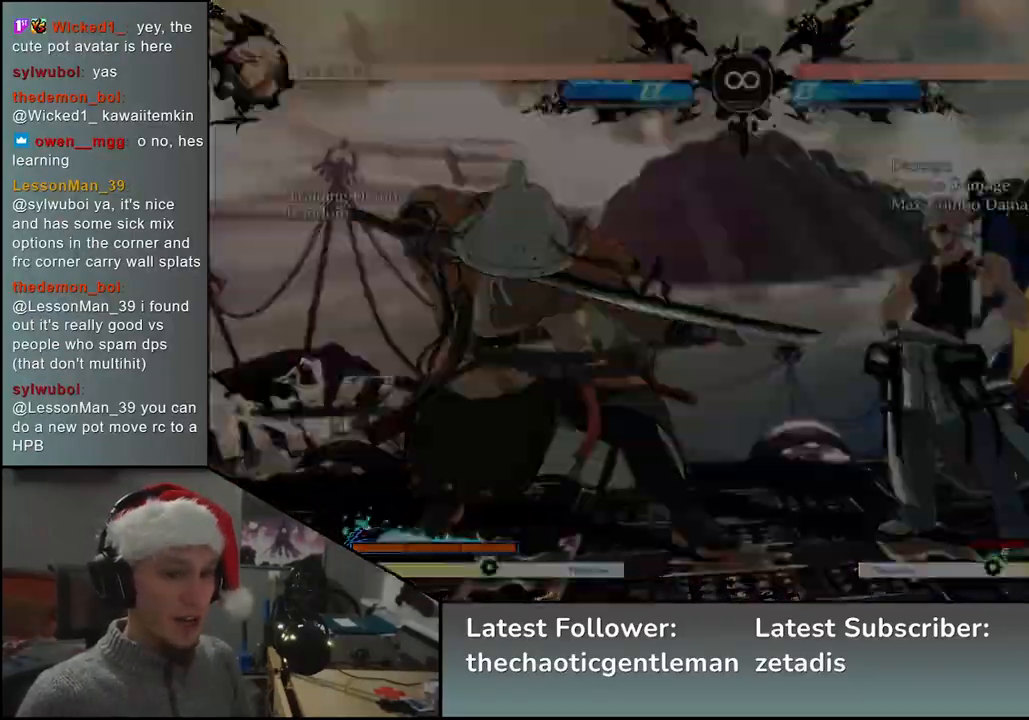
{"buttons": [], "left_stick": "center", "events": [[83, "START", "up"]]}
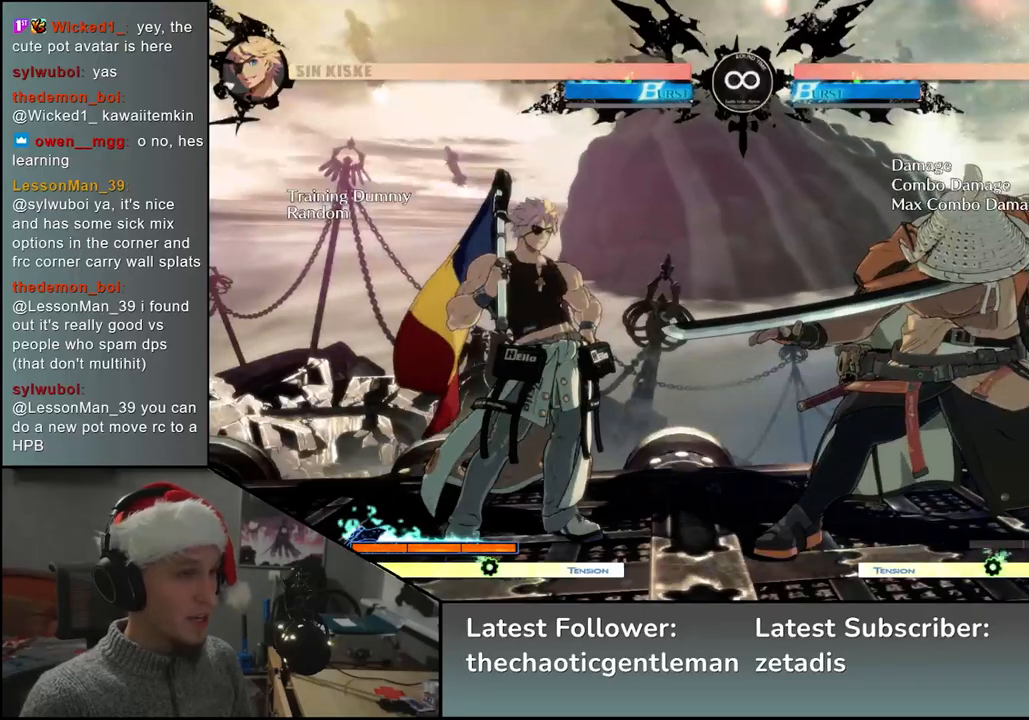
{"buttons": [], "left_stick": "center", "events": [[67, "left_stick", "right"], [217, "left_stick", "down"], [267, "left_stick", "left"], [300, "L2", "down"], [350, "left_stick", "center"], [383, "L2", "up"]]}
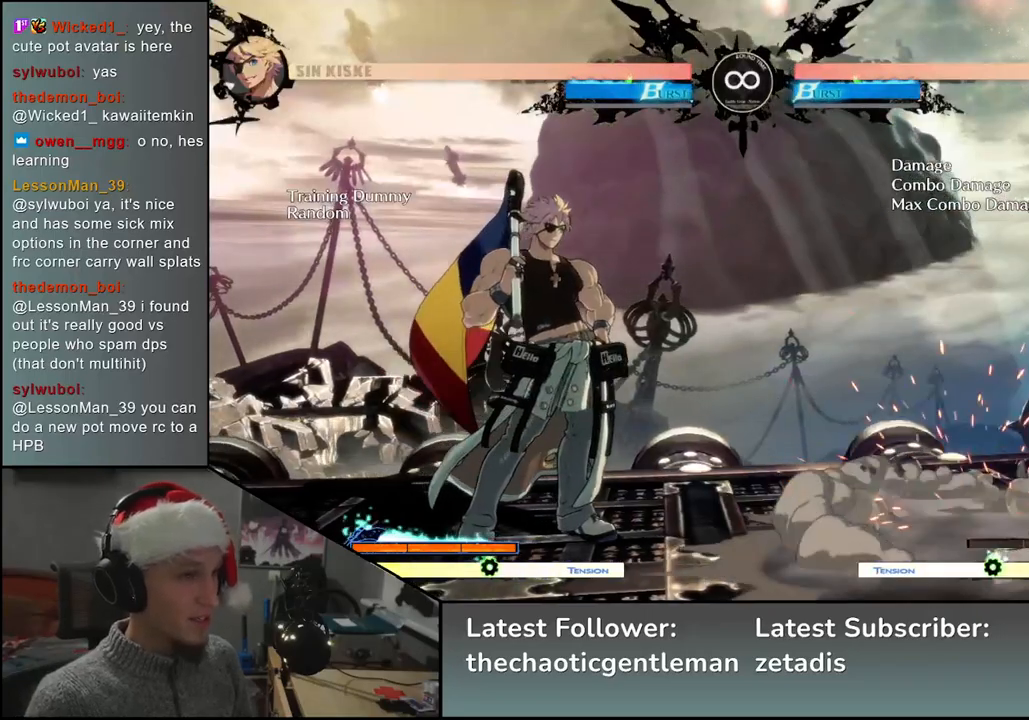
{"buttons": [], "left_stick": "center", "events": [[183, "L2", "down"], [250, "L2", "up"]]}
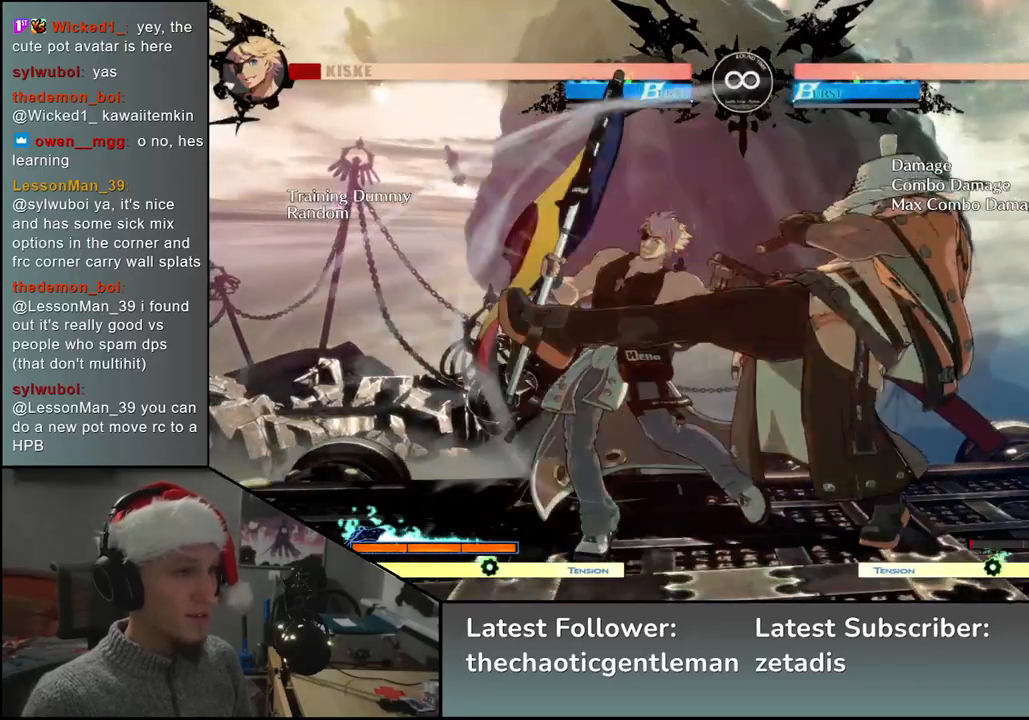
{"buttons": ["START"], "left_stick": "center", "events": [[17, "TRIANGLE", "down"], [117, "TRIANGLE", "up"], [400, "START", "down"]]}
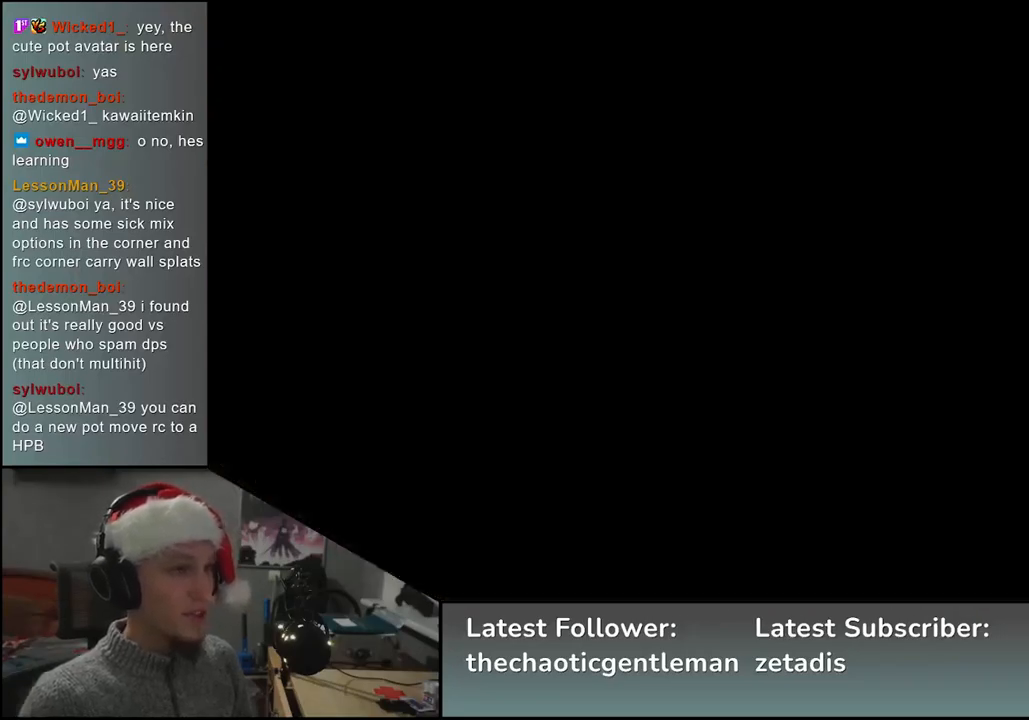
{"buttons": [], "left_stick": "left", "events": [[50, "START", "up"], [300, "left_stick", "right"], [433, "left_stick", "down"], [500, "left_stick", "left"]]}
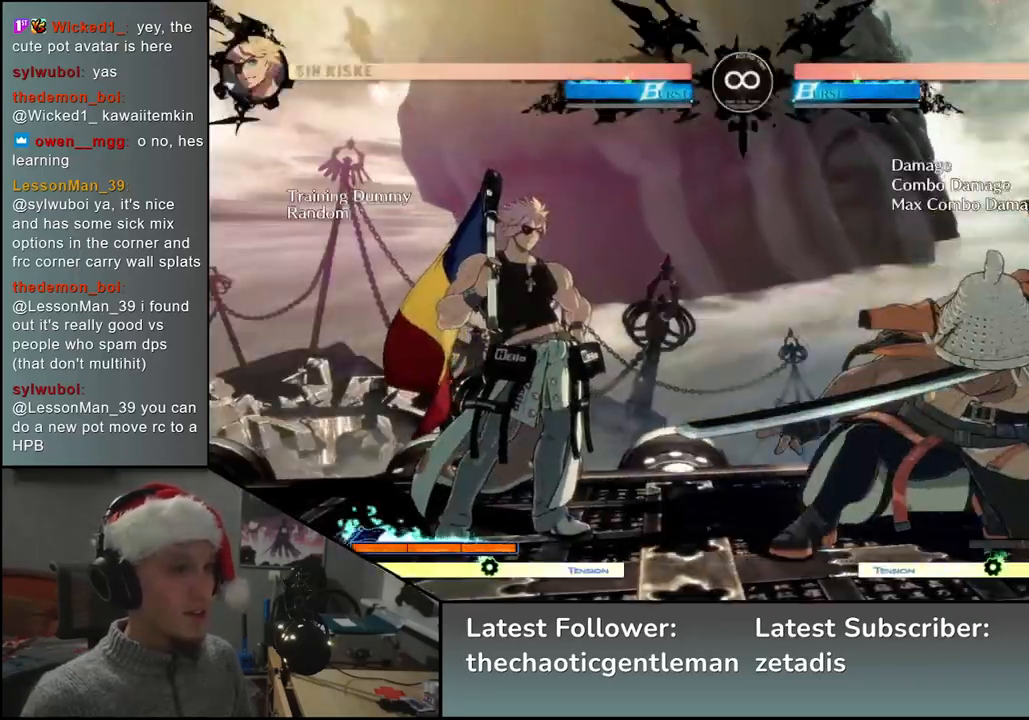
{"buttons": [], "left_stick": "center", "events": [[17, "L2", "down"], [83, "L2", "up"], [83, "left_stick", "center"], [400, "TRIANGLE", "down"], [483, "TRIANGLE", "up"]]}
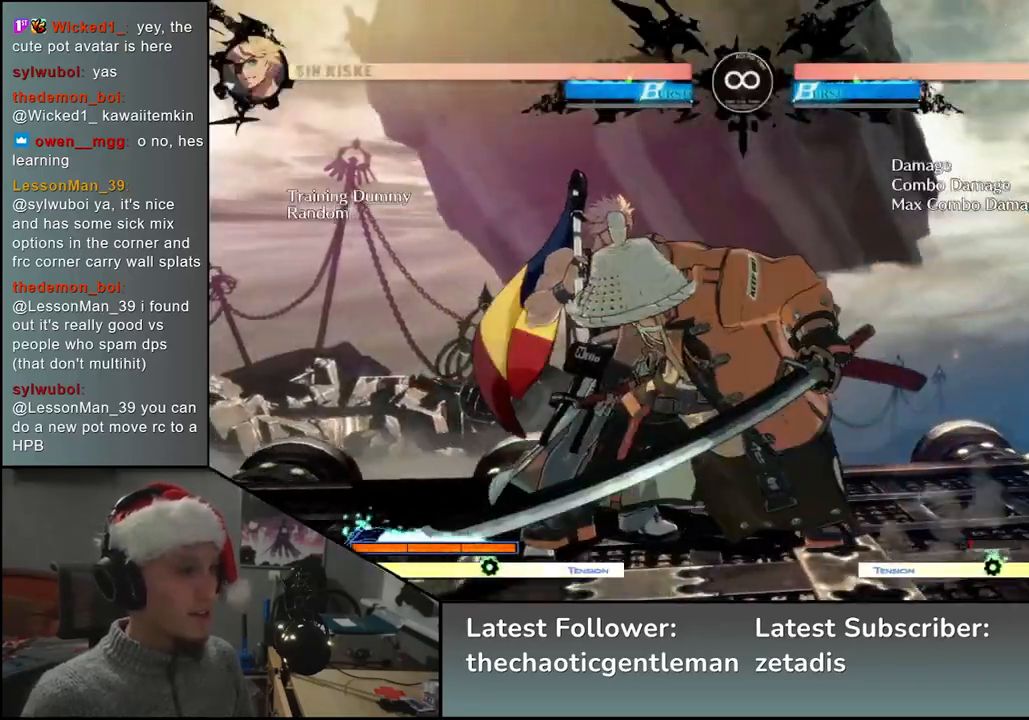
{"buttons": [], "left_stick": "center", "events": [[200, "L2", "down"], [300, "L2", "up"], [417, "L2", "down"], [483, "L2", "up"]]}
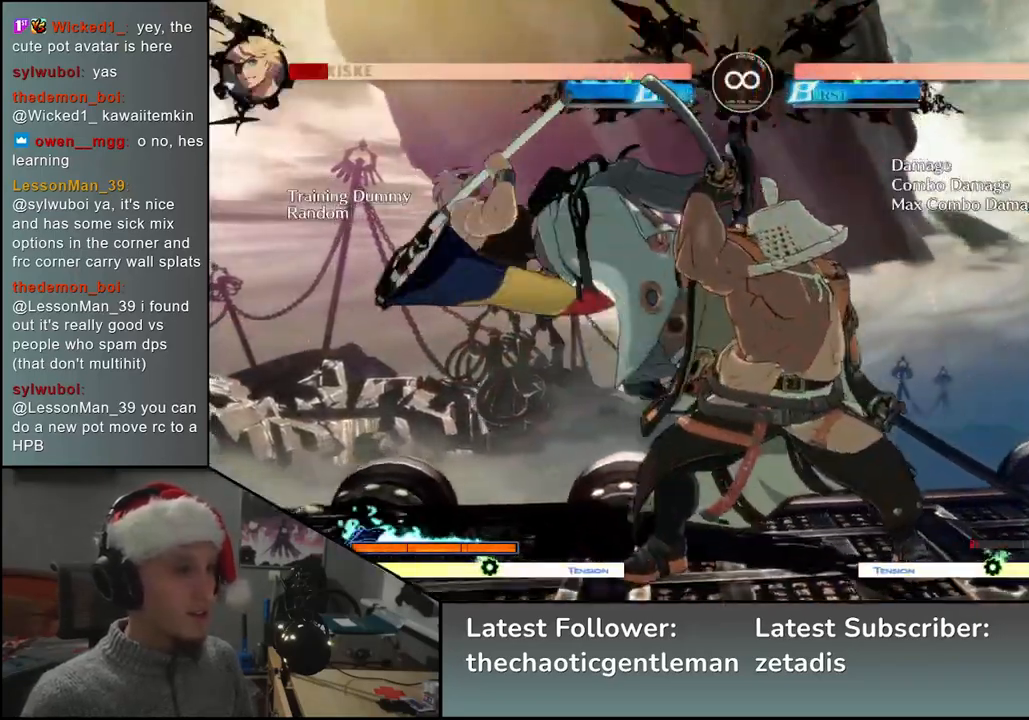
{"buttons": ["SQUARE"], "left_stick": "up", "events": [[83, "L2", "down"], [133, "L2", "up"], [283, "left_stick", "left"], [367, "left_stick", "down"], [417, "left_stick", "right"], [450, "SQUARE", "down"], [500, "left_stick", "up"]]}
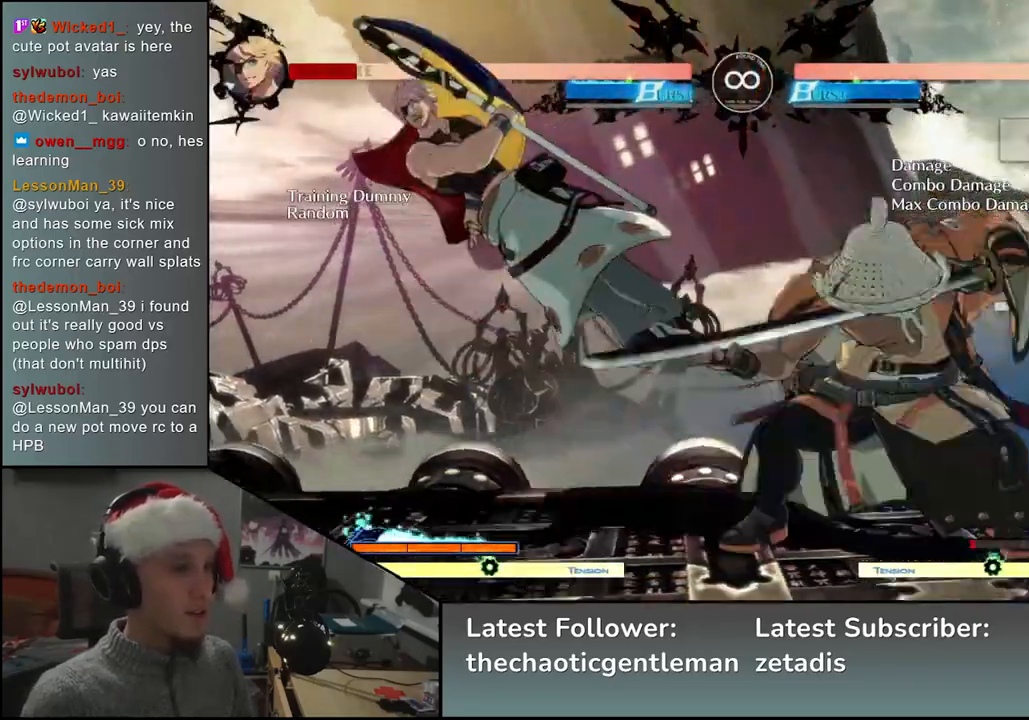
{"buttons": ["SQUARE"], "left_stick": "center", "events": [[67, "SQUARE", "up"], [67, "left_stick", "left"], [200, "left_stick", "down"], [367, "left_stick", "left"], [400, "SQUARE", "down"], [500, "left_stick", "center"]]}
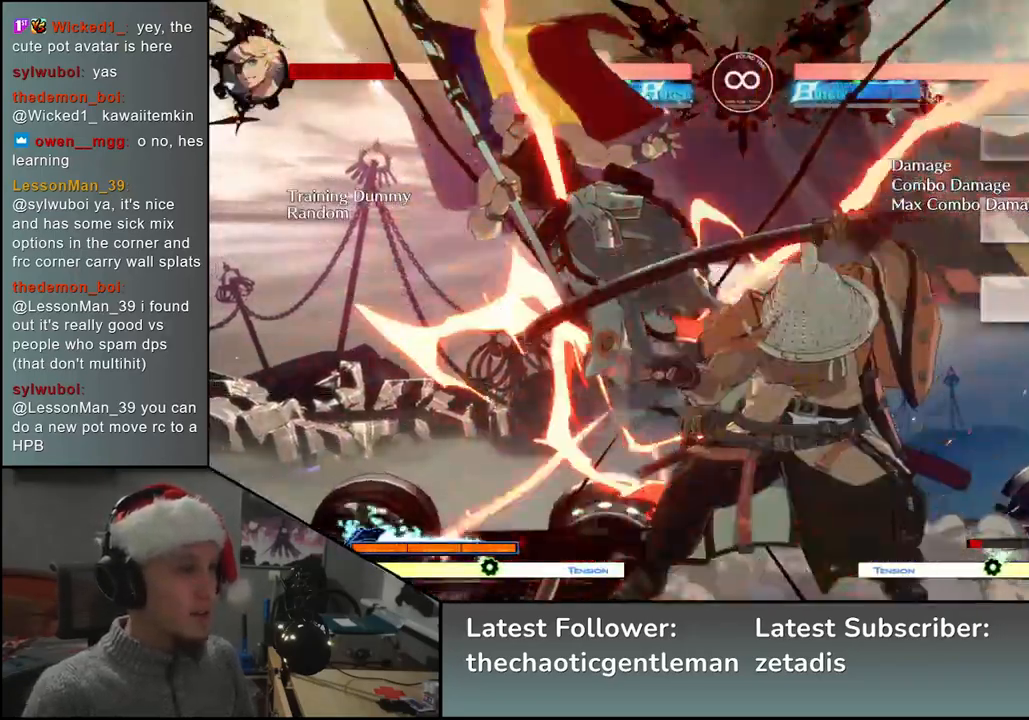
{"buttons": [], "left_stick": "center", "events": [[17, "SQUARE", "up"], [33, "left_stick", "right"], [133, "left_stick", "down"], [183, "left_stick", "left"], [250, "L2", "down"], [317, "L2", "up"], [350, "left_stick", "center"]]}
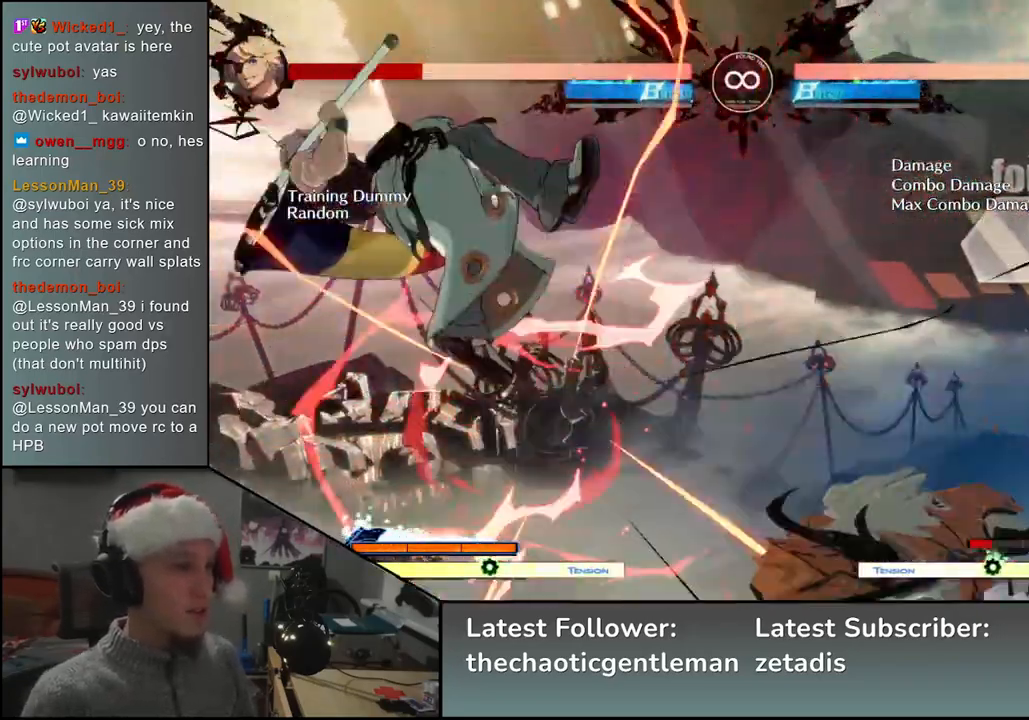
{"buttons": [], "left_stick": "center", "events": [[350, "TRIANGLE", "down"], [433, "TRIANGLE", "up"]]}
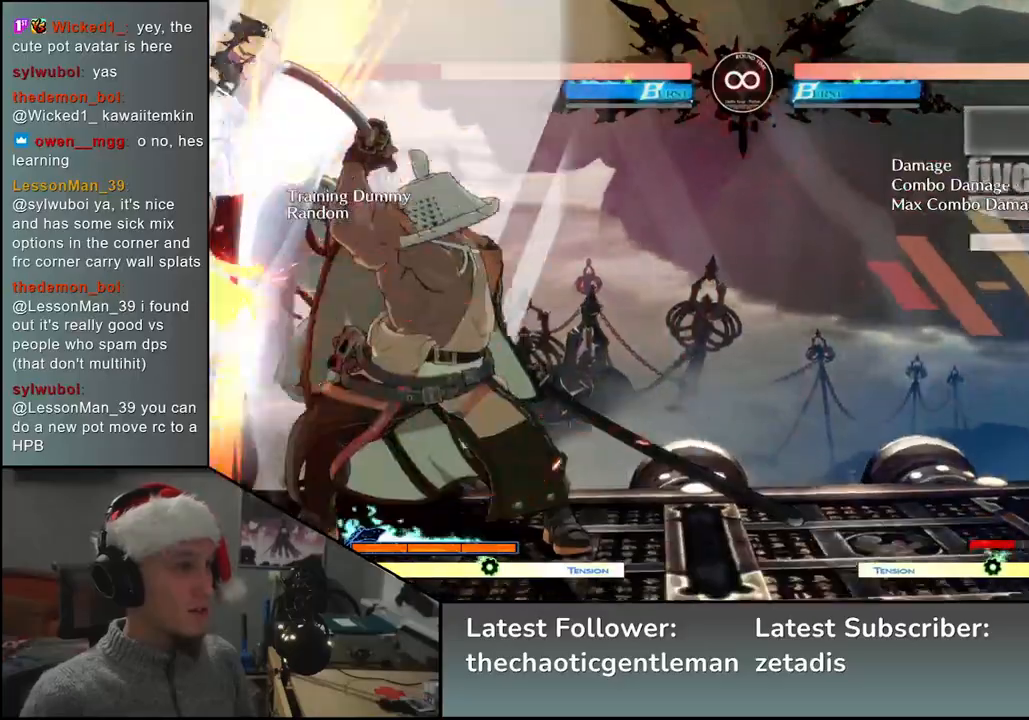
{"buttons": [], "left_stick": "center", "events": [[317, "TRIANGLE", "down"], [383, "TRIANGLE", "up"]]}
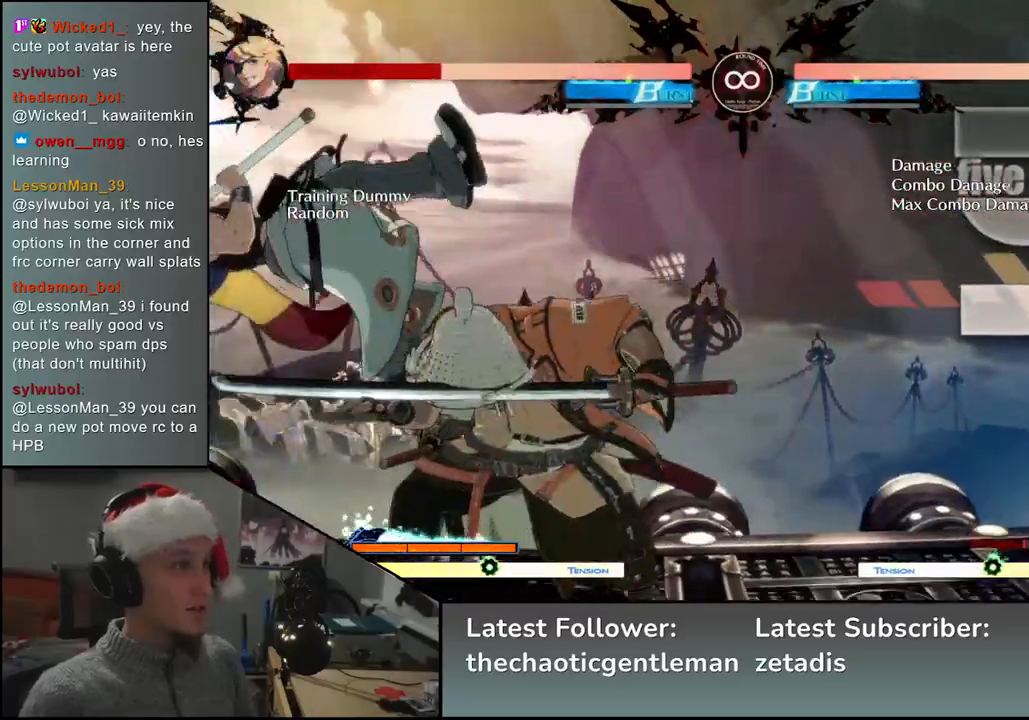
{"buttons": ["TRIANGLE"], "left_stick": "center", "events": [[17, "TRIANGLE", "down"], [100, "TRIANGLE", "up"], [217, "TRIANGLE", "down"], [300, "TRIANGLE", "up"], [450, "TRIANGLE", "down"]]}
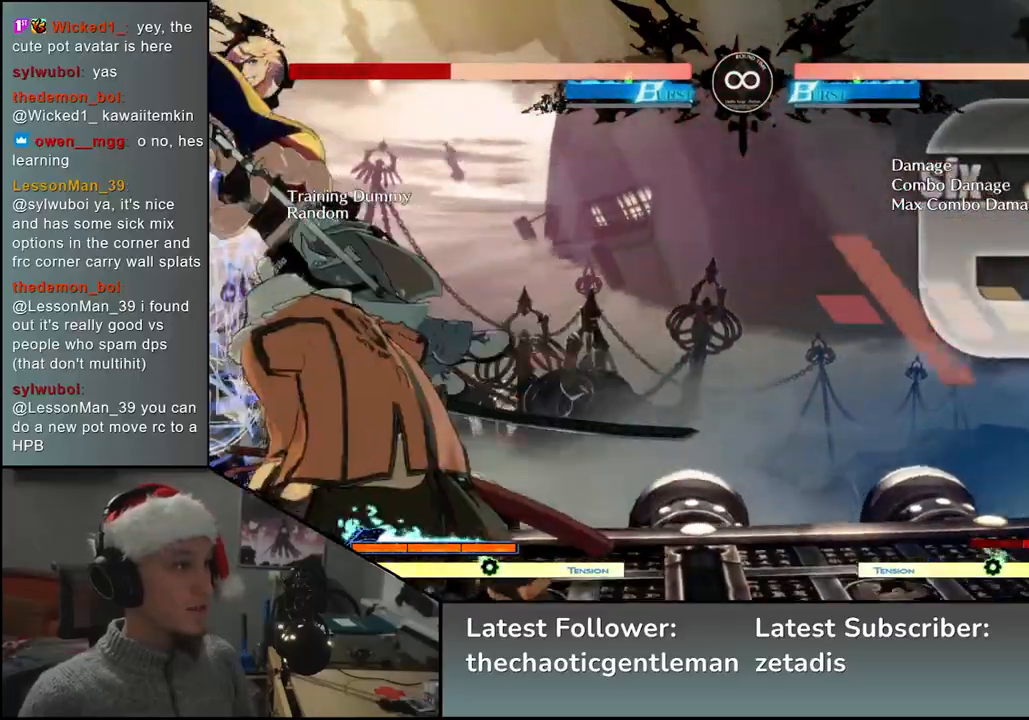
{"buttons": [], "left_stick": "center", "events": [[17, "TRIANGLE", "up"]]}
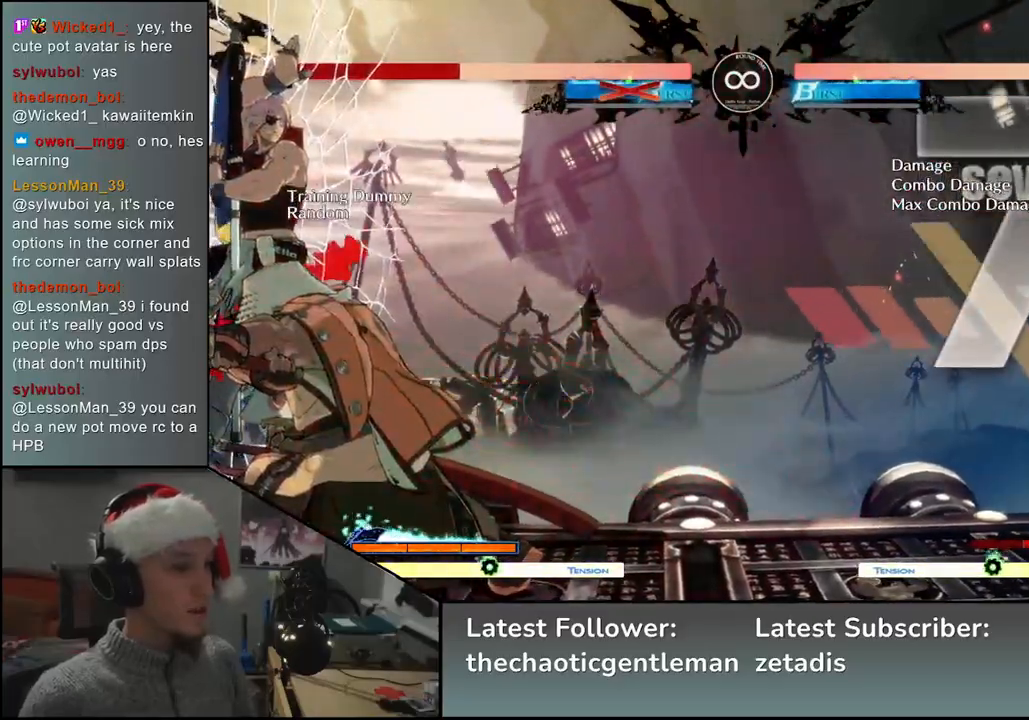
{"buttons": [], "left_stick": "center", "events": [[50, "SQUARE", "down"], [117, "SQUARE", "up"], [233, "SQUARE", "down"], [283, "SQUARE", "up"], [400, "SQUARE", "down"], [450, "SQUARE", "up"]]}
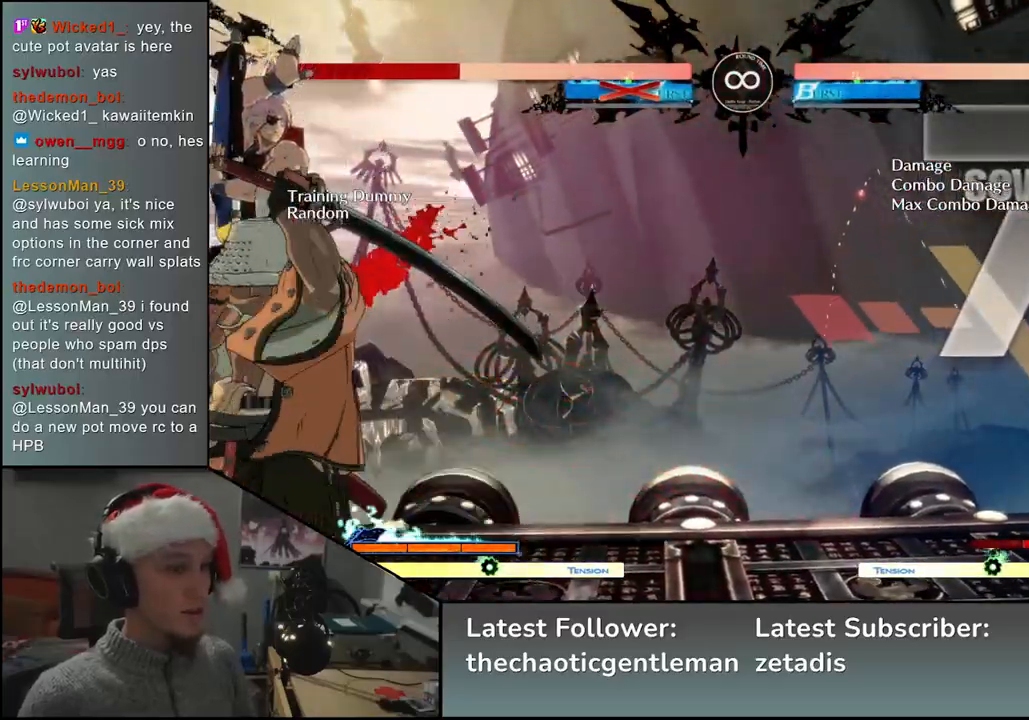
{"buttons": [], "left_stick": "center", "events": [[67, "SQUARE", "down"], [117, "SQUARE", "up"], [233, "SQUARE", "down"], [283, "SQUARE", "up"], [383, "SQUARE", "down"], [450, "SQUARE", "up"]]}